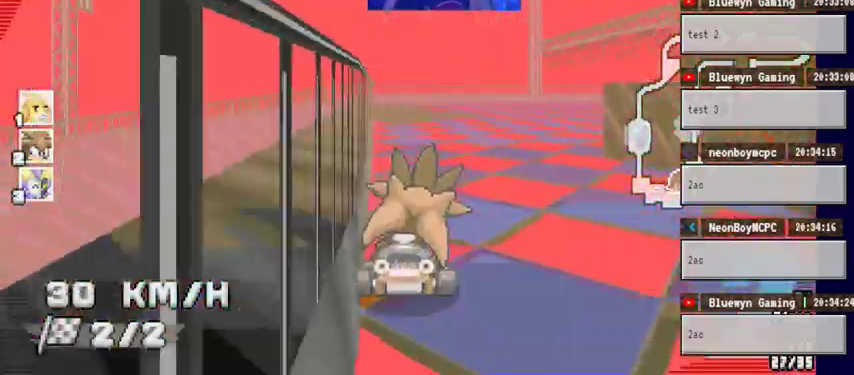
Gameplay with a controller (Xbox layout); each line is a JSON object with the inputs held at the frame after it (dt_ms = milliseconds from this image to that frame). "events" lists button and stick changes between this image and that frame as [ms after this image, input, new state], when the widget could be followed in between. Not read: HOME L1 L2 L3 R1 R2 R3.
{"dt_ms": 1000, "buttons": ["A"], "left_stick": "left", "right_stick": "center", "events": [[33, "left_stick", "right"], [133, "left_stick", "center"], [400, "left_stick", "left"], [500, "left_stick", "center"], [667, "left_stick", "left"], [867, "left_stick", "center"], [933, "left_stick", "left"]]}
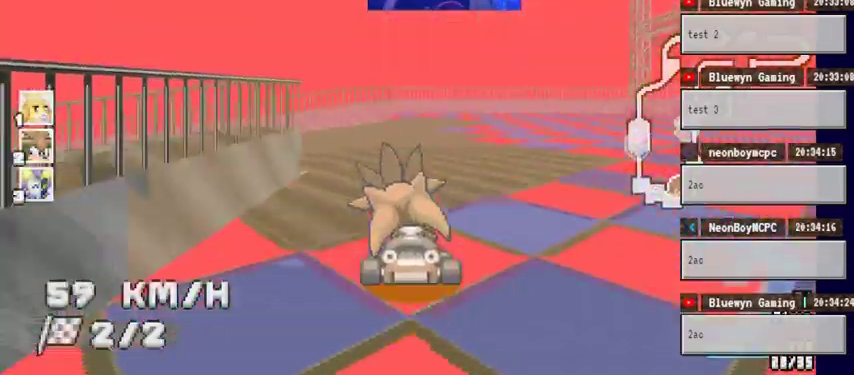
{"dt_ms": 500, "buttons": ["A"], "left_stick": "left", "right_stick": "center", "events": []}
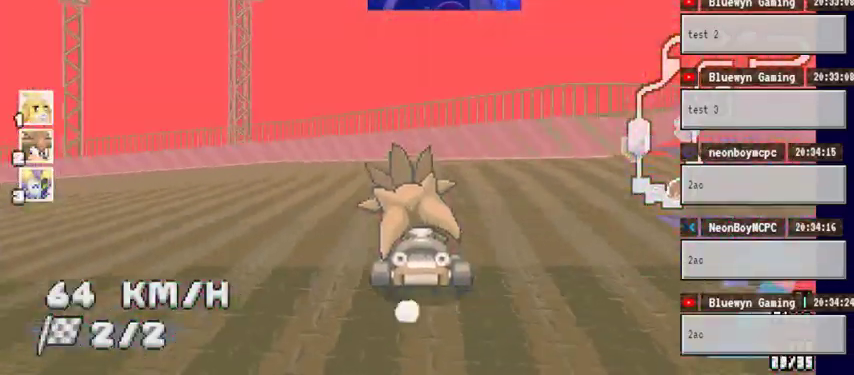
{"dt_ms": 500, "buttons": ["A"], "left_stick": "center", "right_stick": "center"}
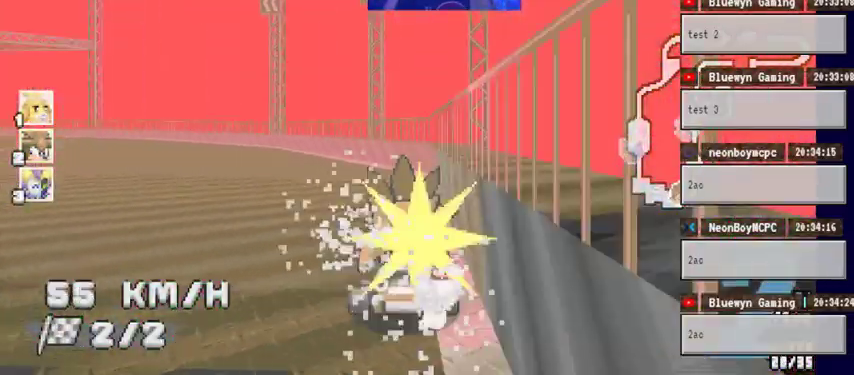
{"dt_ms": 500, "buttons": ["A"], "left_stick": "left", "right_stick": "center", "events": [[167, "left_stick", "left"]]}
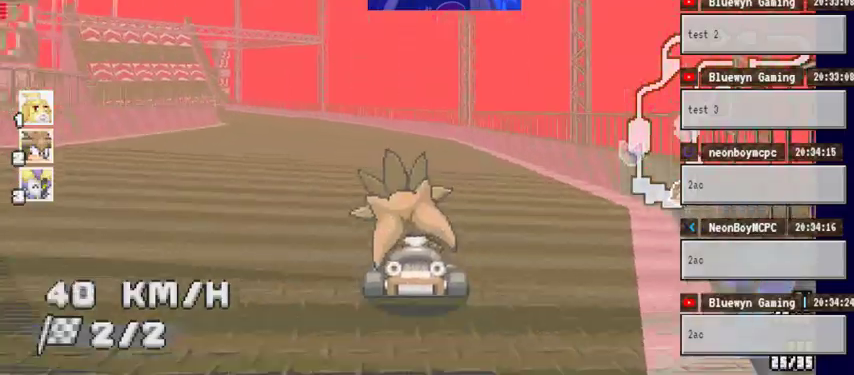
{"dt_ms": 500, "buttons": ["A"], "left_stick": "center", "right_stick": "center", "events": [[100, "left_stick", "center"]]}
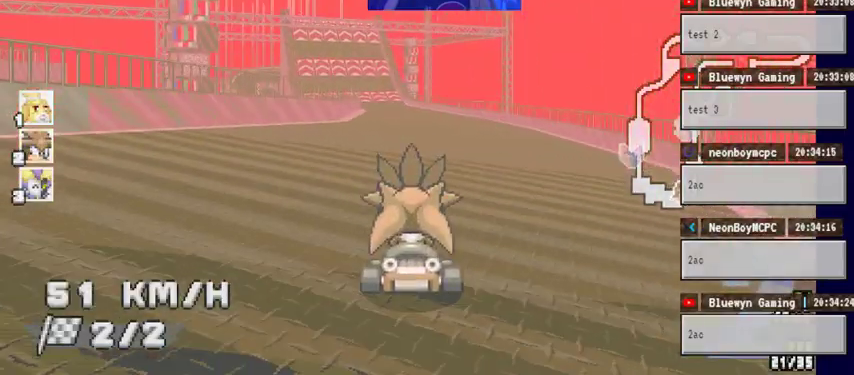
{"dt_ms": 500, "buttons": ["A"], "left_stick": "center", "right_stick": "center", "events": [[300, "left_stick", "left"], [367, "left_stick", "center"]]}
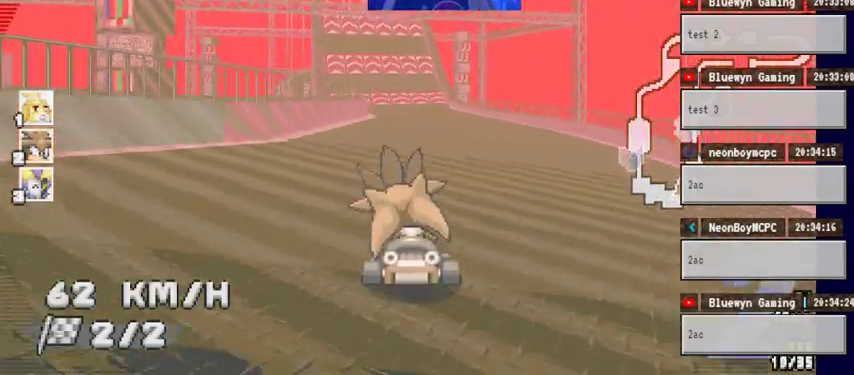
{"dt_ms": 500, "buttons": ["A"], "left_stick": "center", "right_stick": "center", "events": []}
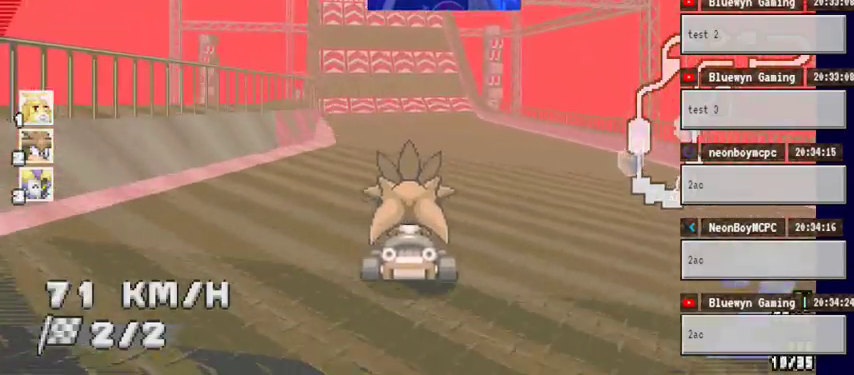
{"dt_ms": 500, "buttons": ["A"], "left_stick": "center", "right_stick": "center", "events": [[33, "left_stick", "left"], [167, "left_stick", "center"]]}
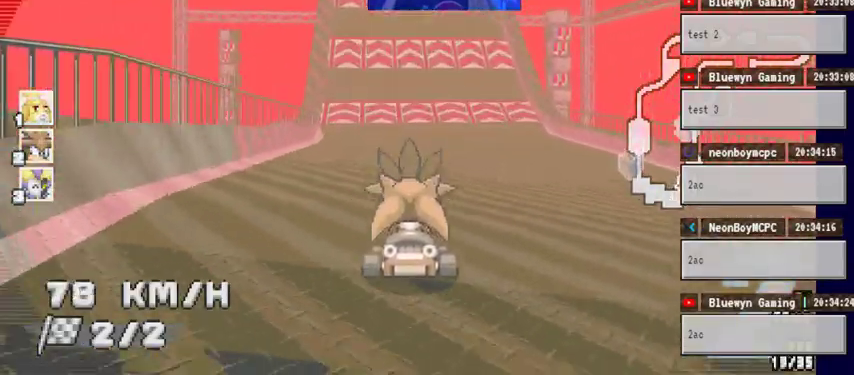
{"dt_ms": 500, "buttons": ["A"], "left_stick": "center", "right_stick": "center", "events": [[333, "START", "down"], [400, "START", "up"]]}
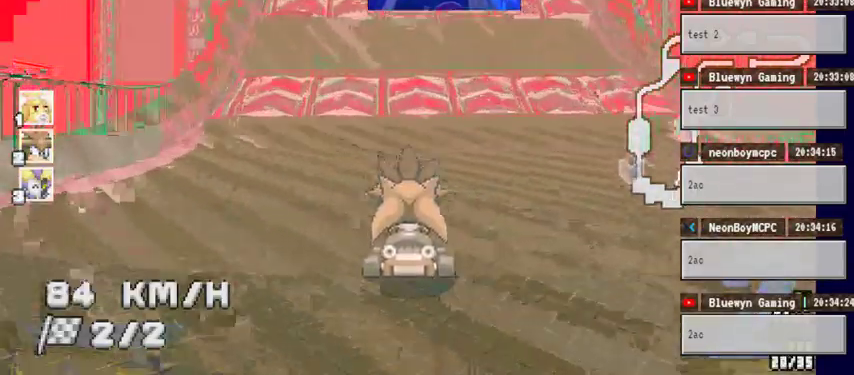
{"dt_ms": 500, "buttons": ["A"], "left_stick": "center", "right_stick": "center", "events": []}